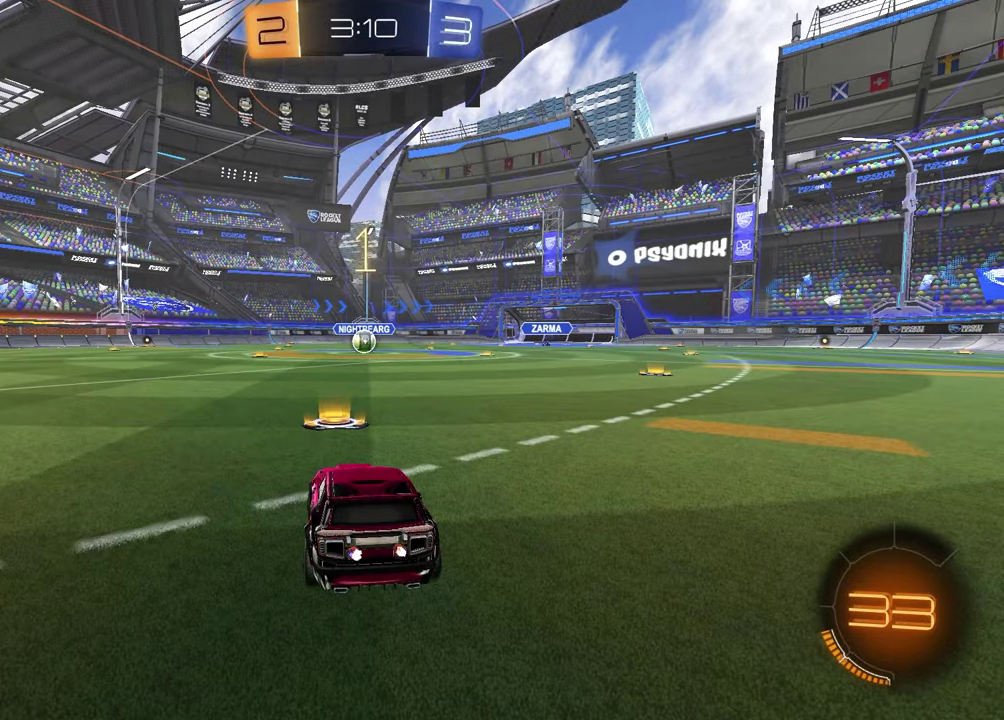
Gameplay with a controller (PlayStation layout); each line is a JSON object with the inputs held at the frame after it. "events" lists button and stick changes between this image and that frame as [ms after this image, input, new state], when the widget could be followed in between.
{"buttons": ["TRIANGLE", "R2"], "left_stick": "center", "right_stick": "center", "events": [[117, "left_stick", "right"], [250, "left_stick", "center"], [450, "R2", "down"], [500, "TRIANGLE", "down"]]}
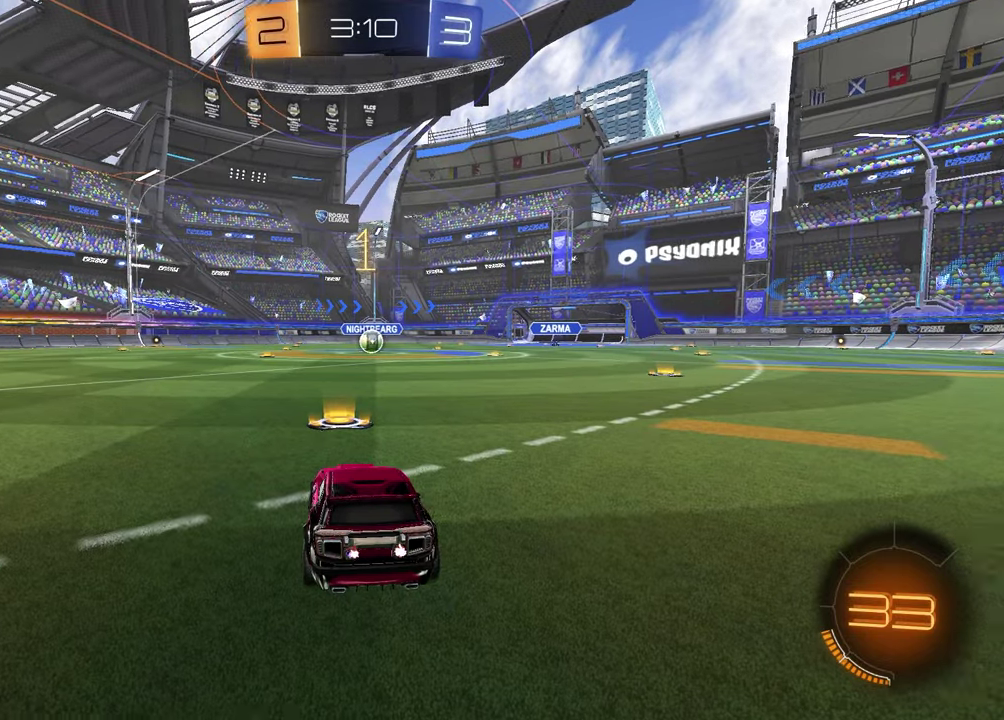
{"buttons": ["R1", "R2"], "left_stick": "center", "right_stick": "center", "events": [[17, "R1", "down"], [117, "TRIANGLE", "up"], [233, "left_stick", "left"], [317, "TRIANGLE", "down"], [333, "left_stick", "center"], [433, "TRIANGLE", "up"]]}
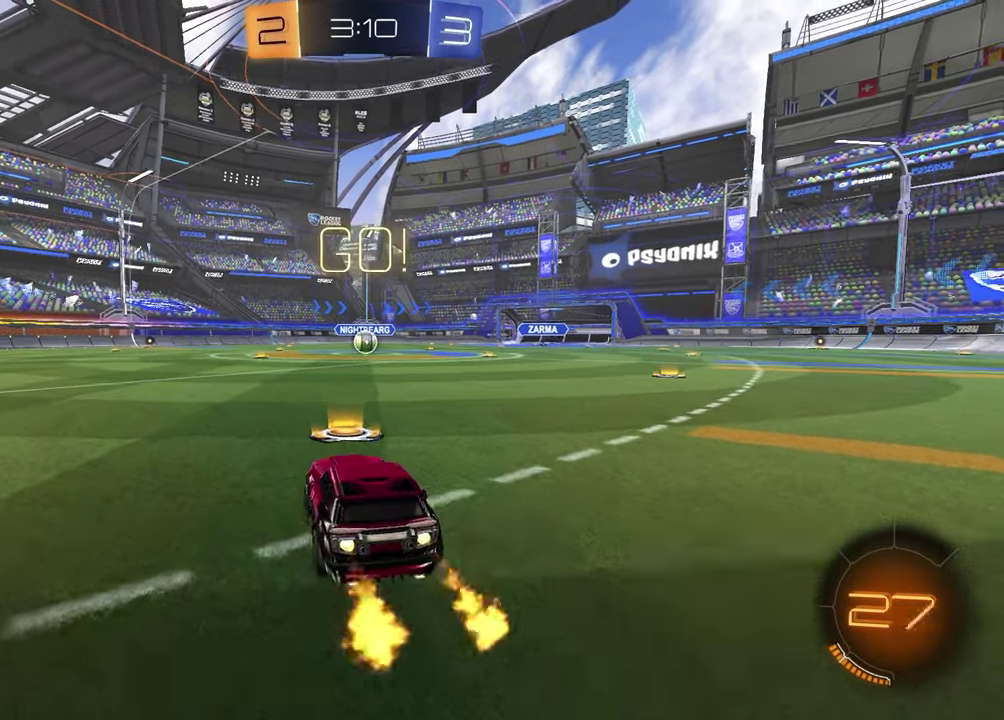
{"buttons": ["SQUARE", "R1", "R2"], "left_stick": "down-left", "right_stick": "center"}
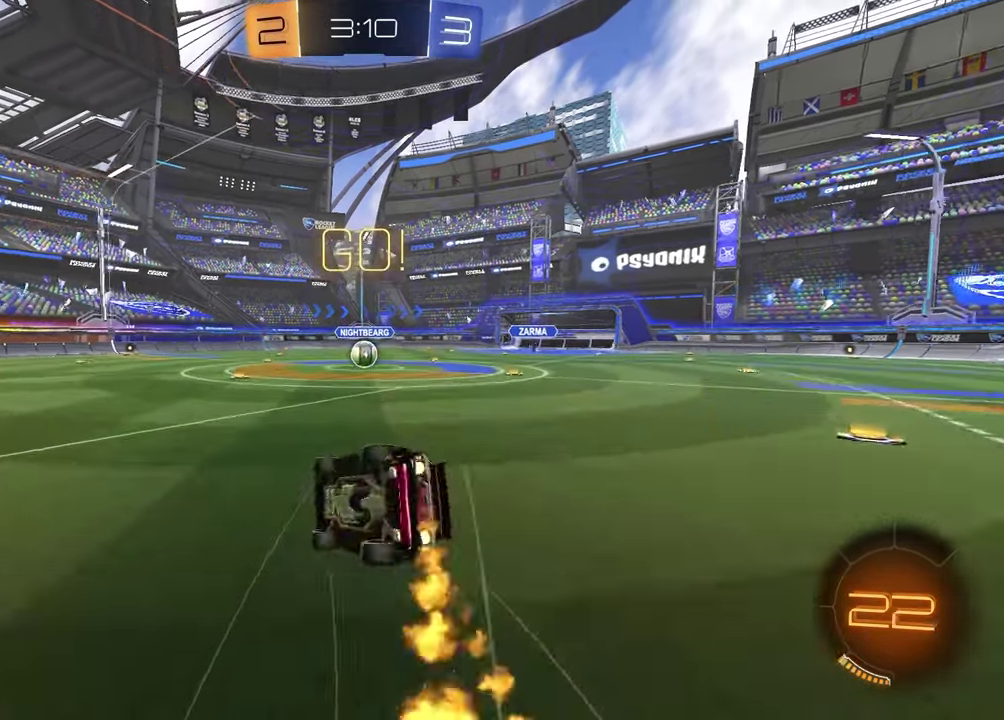
{"buttons": ["R1", "R2"], "left_stick": "down-right", "right_stick": "center"}
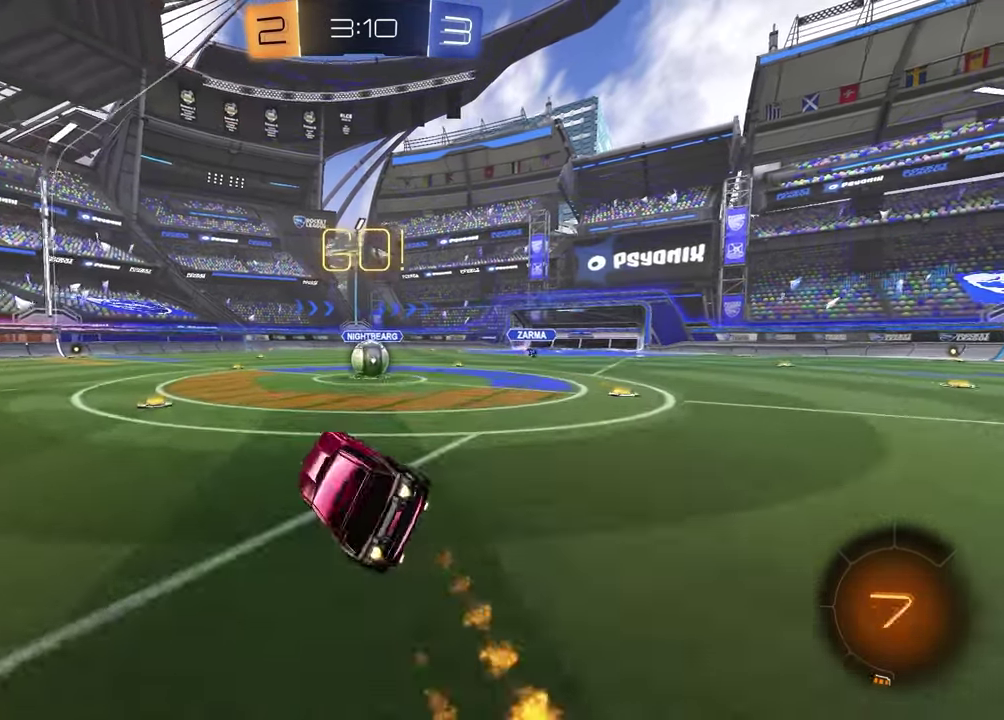
{"buttons": ["CROSS", "L1", "R2"], "left_stick": "up-right", "right_stick": "center", "events": [[50, "R1", "up"], [50, "left_stick", "center"], [217, "left_stick", "right"], [367, "left_stick", "up-right"], [467, "CROSS", "down"], [483, "L1", "down"]]}
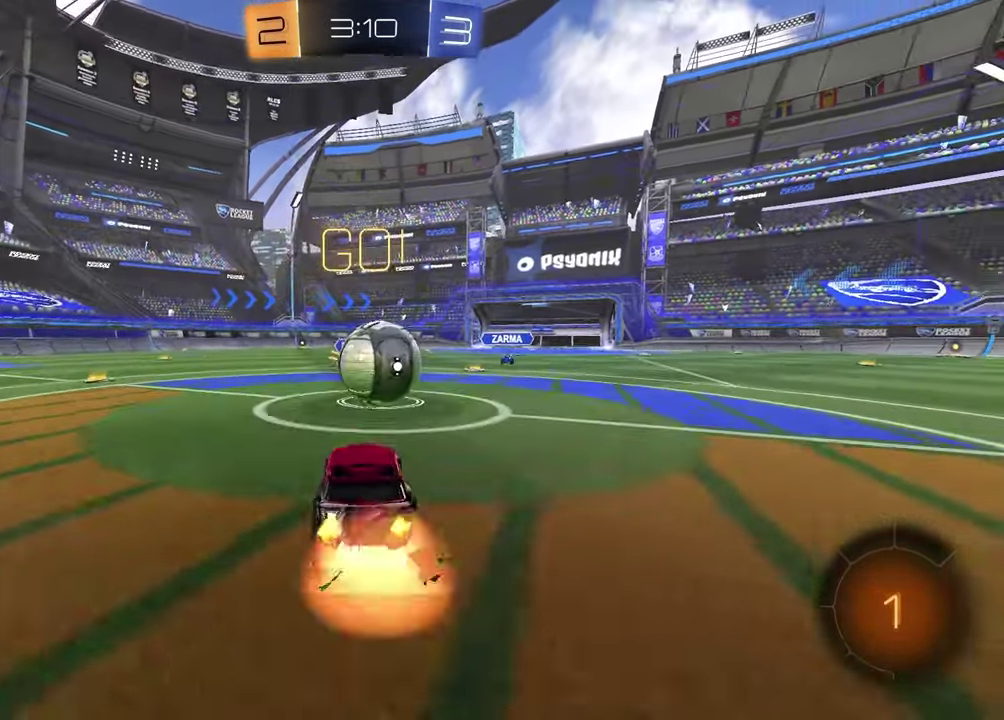
{"buttons": ["SQUARE"], "left_stick": "down-left", "right_stick": "center", "events": [[50, "CROSS", "up"], [117, "left_stick", "down-left"], [183, "CROSS", "down"], [317, "CROSS", "up"], [333, "SQUARE", "down"], [333, "left_stick", "down-right"], [383, "L1", "up"], [433, "left_stick", "down-left"], [483, "R2", "up"]]}
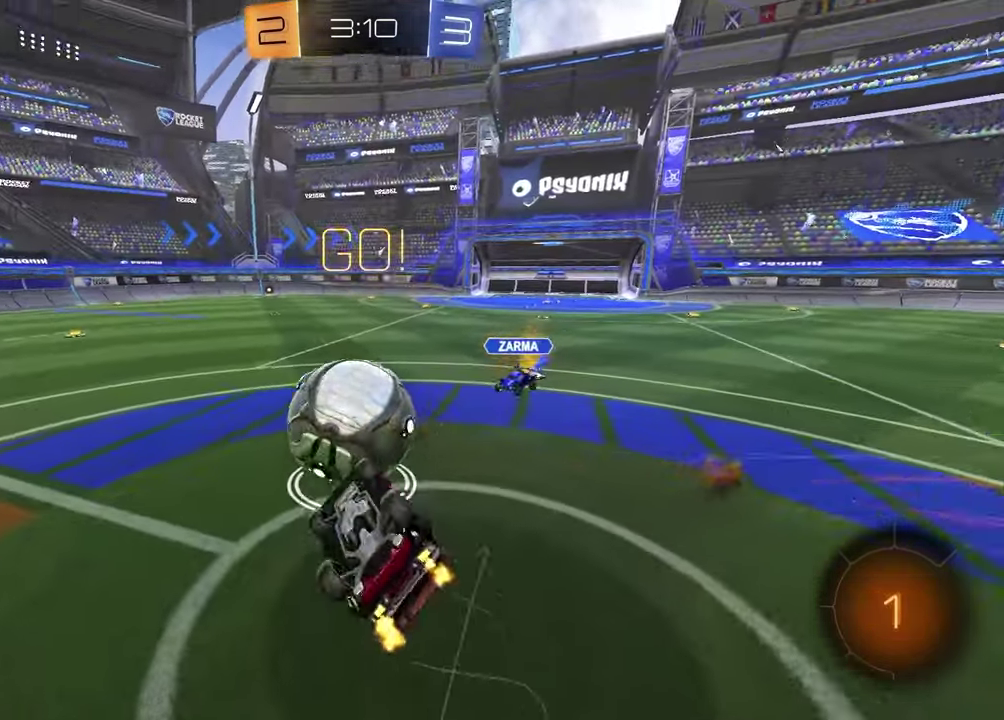
{"buttons": [], "left_stick": "down-left", "right_stick": "center", "events": [[33, "left_stick", "down"], [117, "left_stick", "down-right"], [183, "left_stick", "up-left"], [300, "left_stick", "down-right"], [350, "left_stick", "down"], [433, "SQUARE", "up"], [467, "left_stick", "down-left"]]}
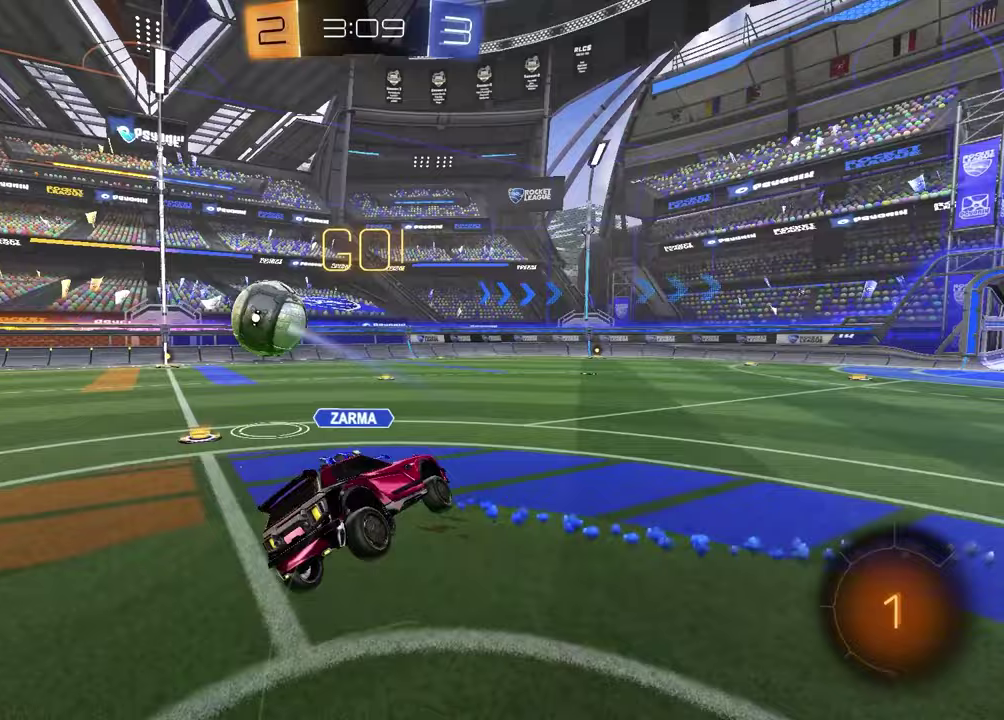
{"buttons": ["R2"], "left_stick": "left", "right_stick": "center", "events": [[17, "R2", "down"], [50, "left_stick", "center"], [183, "left_stick", "left"]]}
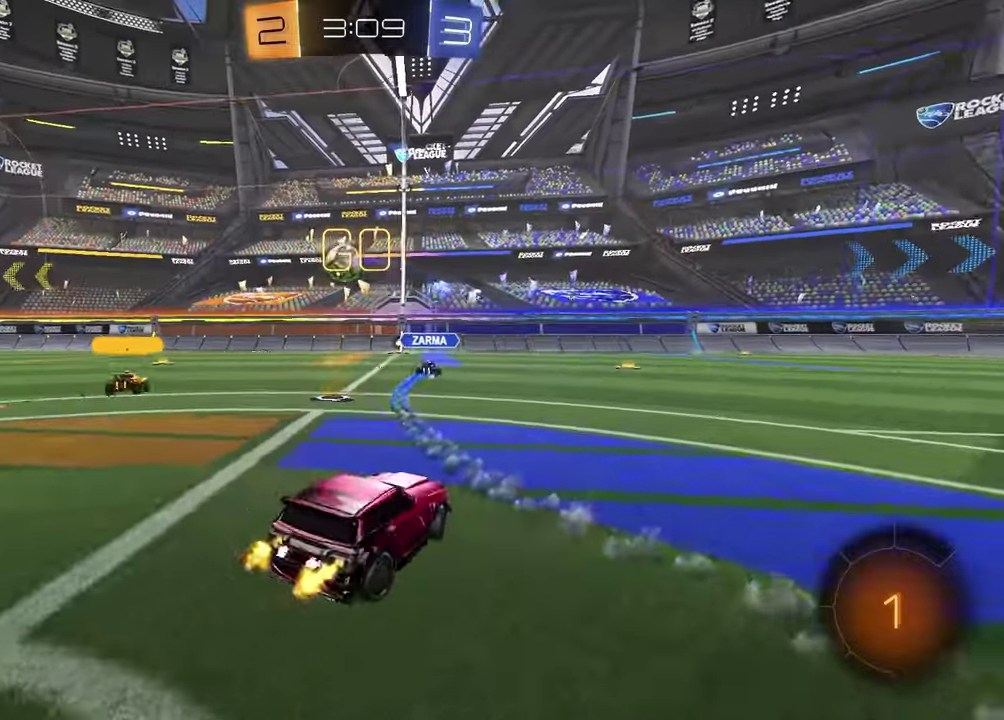
{"buttons": ["R2"], "left_stick": "center", "right_stick": "center", "events": [[483, "left_stick", "center"]]}
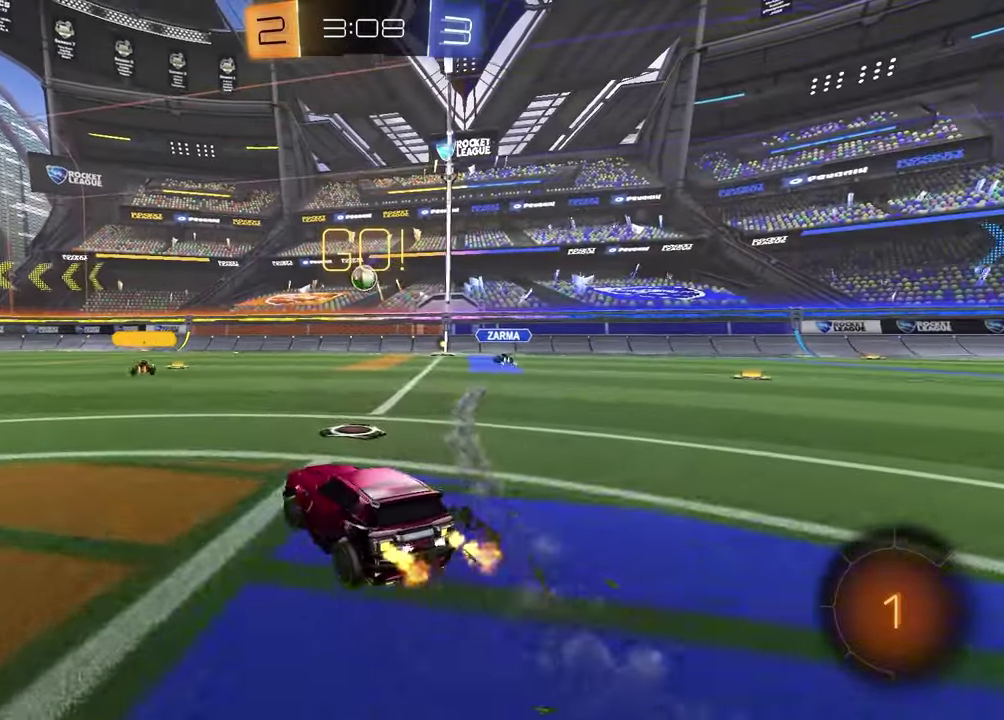
{"buttons": ["R2"], "left_stick": "center", "right_stick": "center", "events": [[167, "left_stick", "left"], [317, "left_stick", "center"]]}
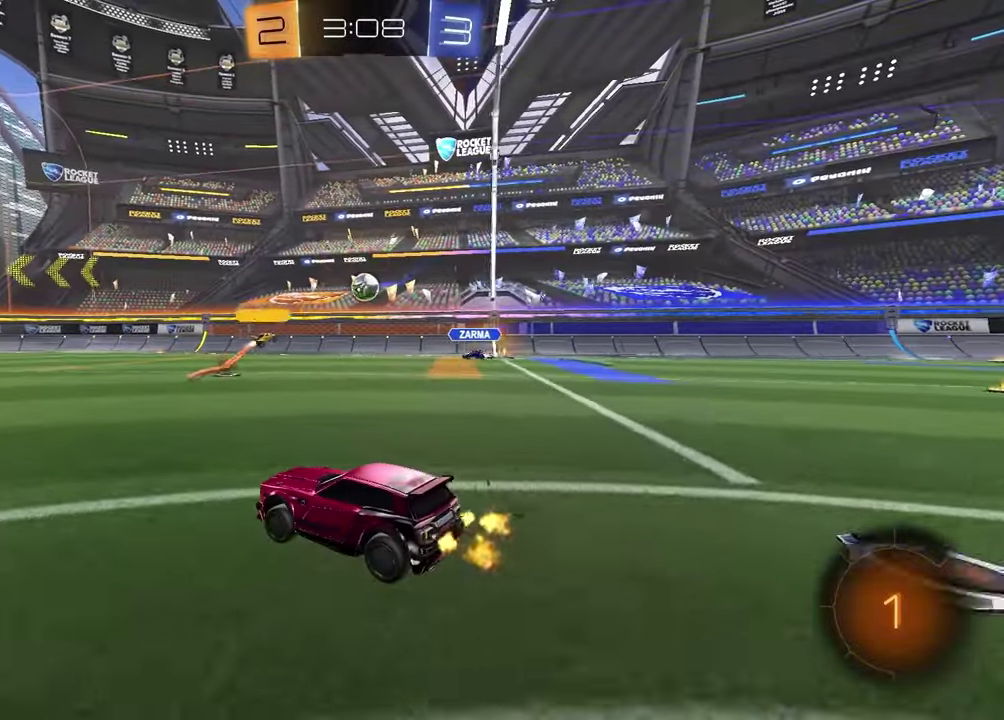
{"buttons": ["R2"], "left_stick": "center", "right_stick": "center", "events": [[267, "left_stick", "right"], [400, "left_stick", "center"]]}
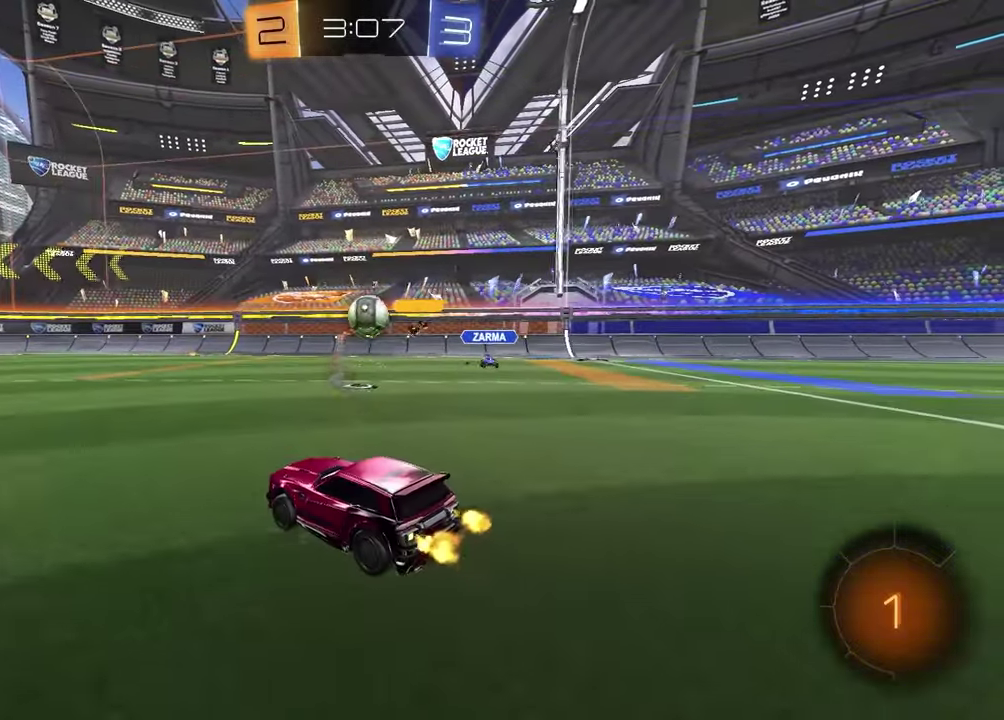
{"buttons": ["L1", "R2"], "left_stick": "up", "right_stick": "center", "events": [[67, "left_stick", "right"], [200, "left_stick", "up-left"], [217, "CROSS", "down"], [367, "left_stick", "center"], [417, "CROSS", "up"], [450, "L1", "down"], [467, "left_stick", "up"]]}
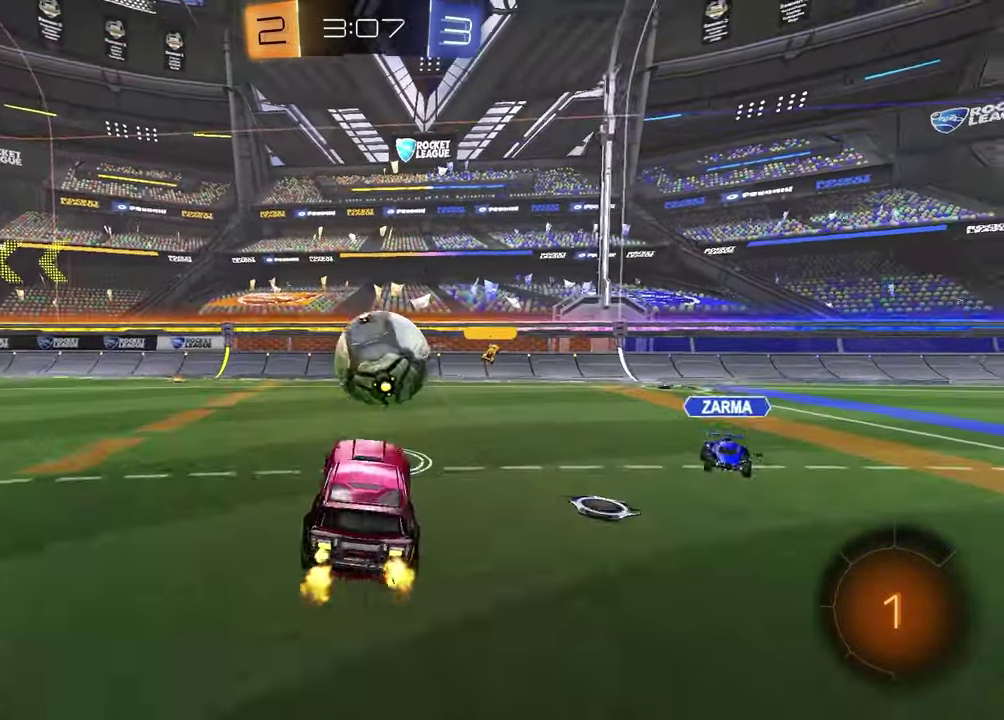
{"buttons": ["CROSS", "R2"], "left_stick": "down-left", "right_stick": "center", "events": [[183, "L1", "up"], [200, "left_stick", "down-left"], [400, "CROSS", "down"]]}
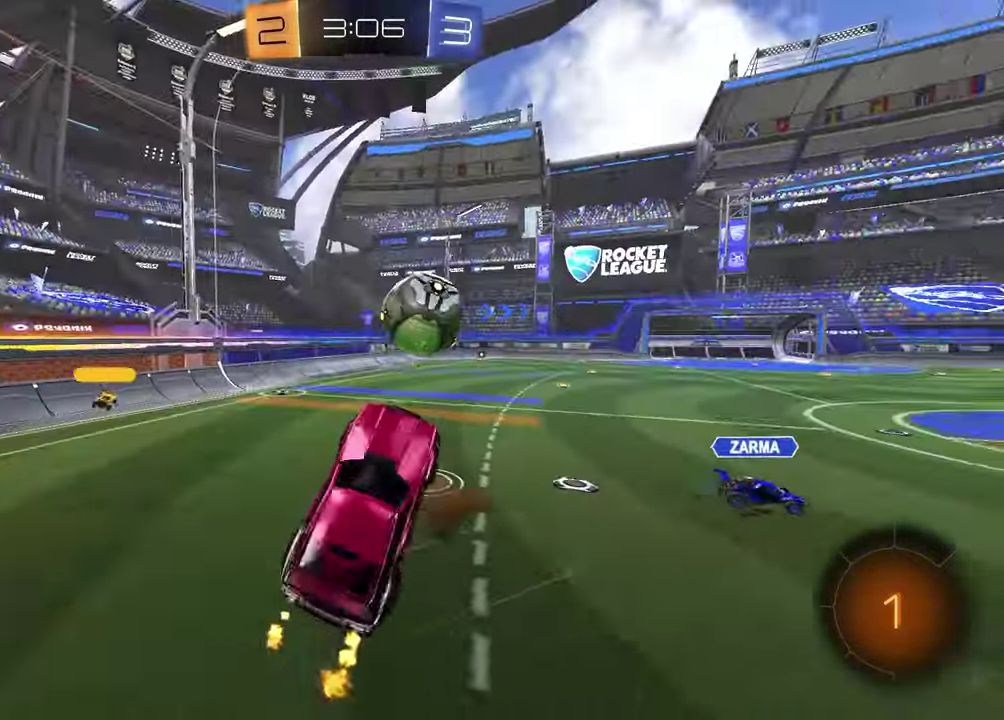
{"buttons": ["L1"], "left_stick": "up", "right_stick": "center", "events": [[50, "CROSS", "up"], [67, "left_stick", "down"], [267, "TRIANGLE", "down"], [267, "left_stick", "up"], [317, "L1", "down"], [333, "TRIANGLE", "up"], [400, "R2", "up"]]}
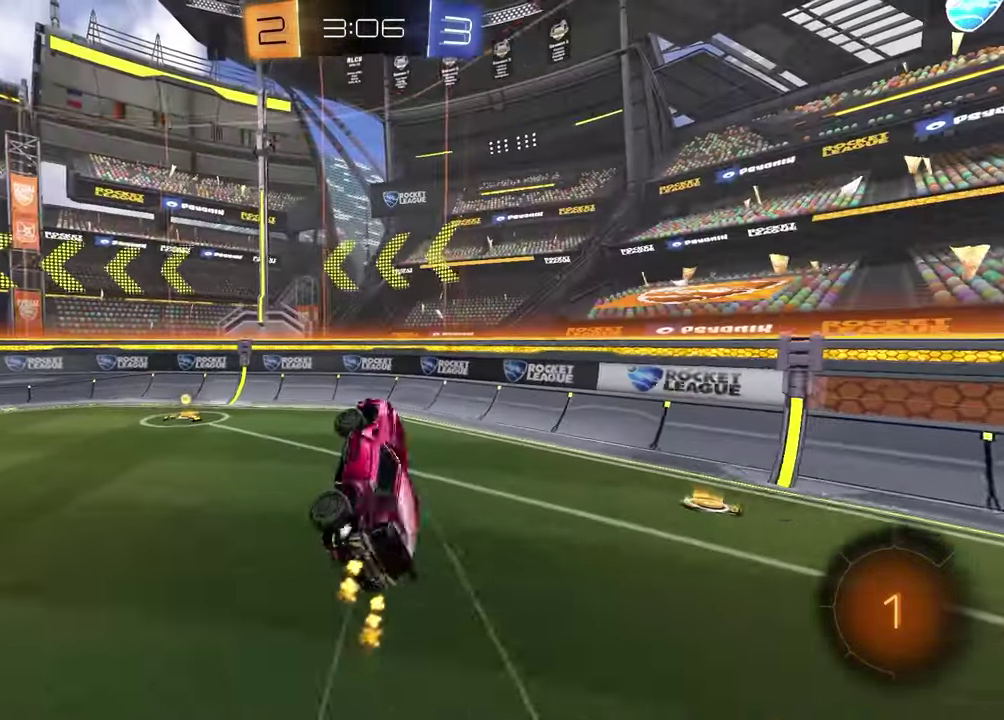
{"buttons": ["R2"], "left_stick": "up-left", "right_stick": "center", "events": [[100, "L1", "up"], [117, "R2", "down"], [167, "TRIANGLE", "down"], [183, "left_stick", "up-left"], [267, "TRIANGLE", "up"], [283, "left_stick", "down-right"], [367, "left_stick", "up-left"]]}
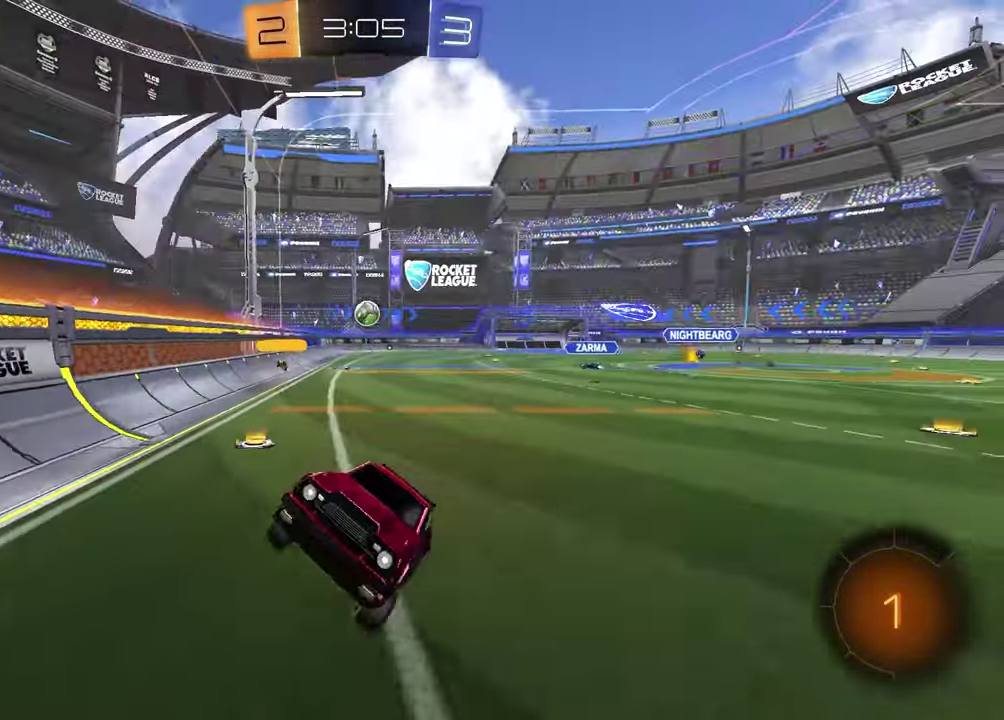
{"buttons": ["R2"], "left_stick": "center", "right_stick": "center", "events": [[50, "left_stick", "center"]]}
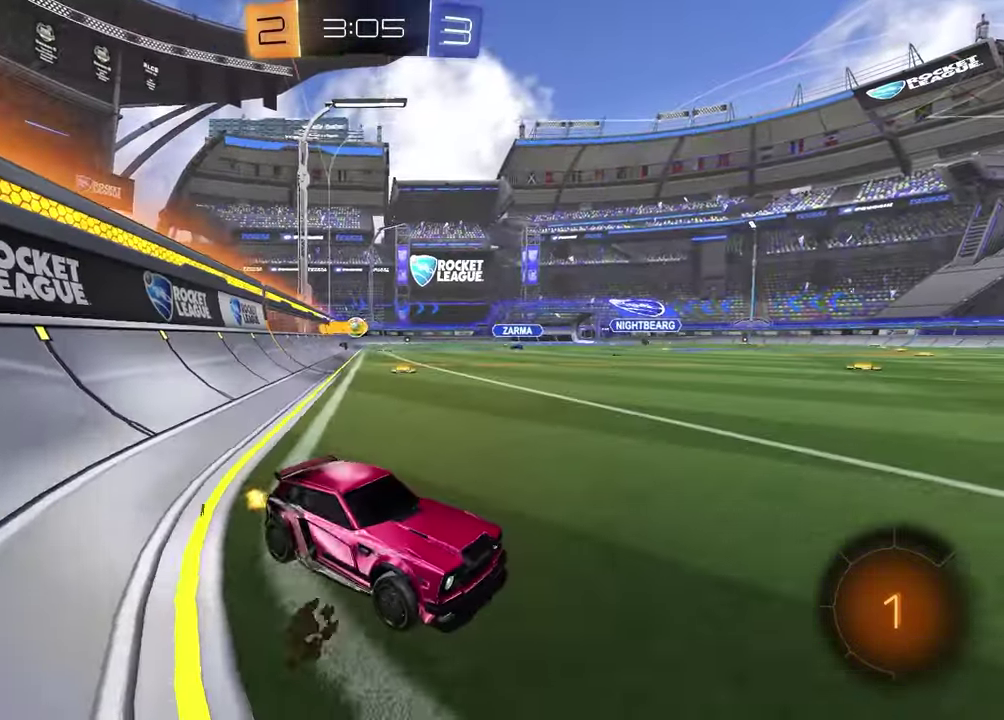
{"buttons": ["R2"], "left_stick": "left", "right_stick": "center", "events": [[317, "left_stick", "left"]]}
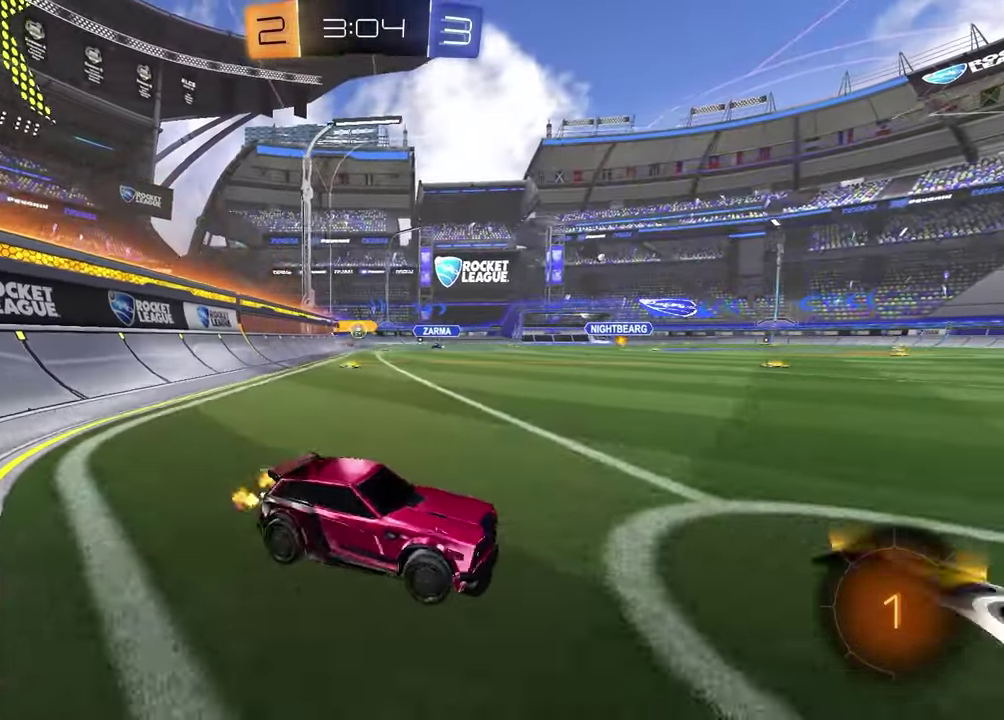
{"buttons": ["R1", "R2"], "left_stick": "up-left", "right_stick": "center"}
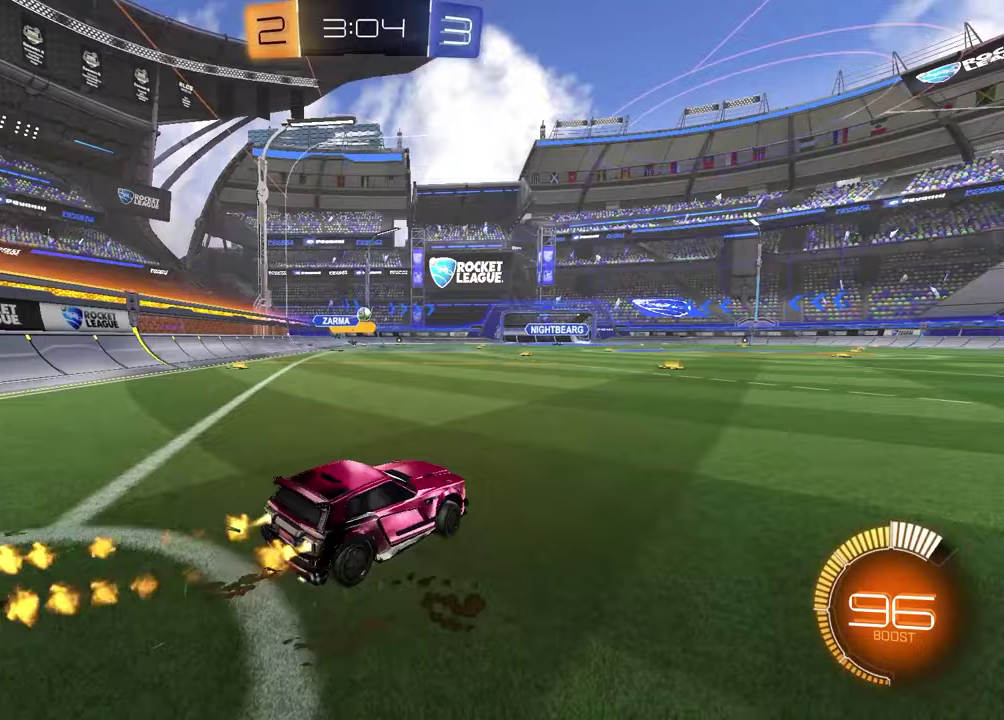
{"buttons": ["R1"], "left_stick": "down-right", "right_stick": "center"}
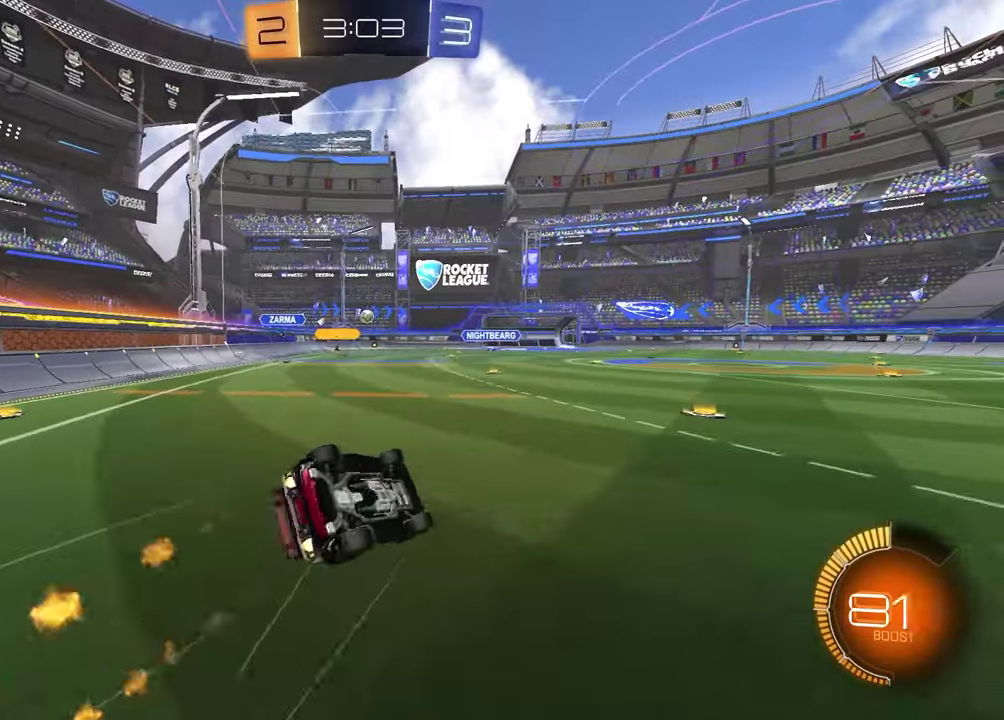
{"buttons": ["R2"], "left_stick": "center", "right_stick": "center", "events": [[17, "R1", "up"], [200, "left_stick", "down-left"], [217, "L1", "down"], [400, "R2", "down"], [433, "L1", "up"], [483, "left_stick", "center"]]}
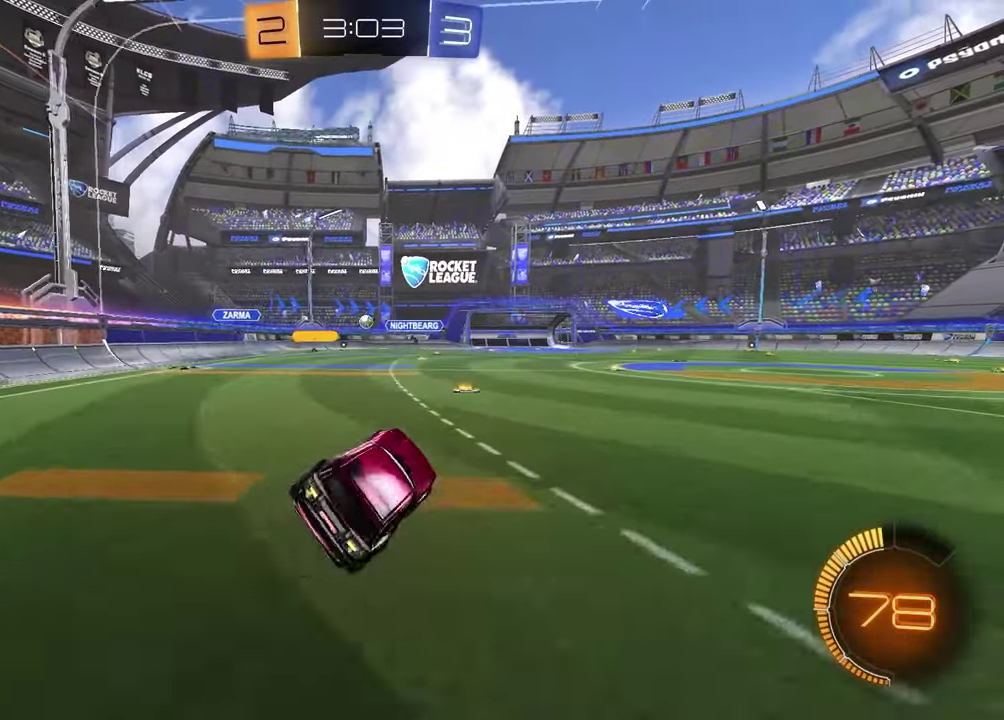
{"buttons": ["R2"], "left_stick": "left", "right_stick": "center", "events": [[167, "left_stick", "left"]]}
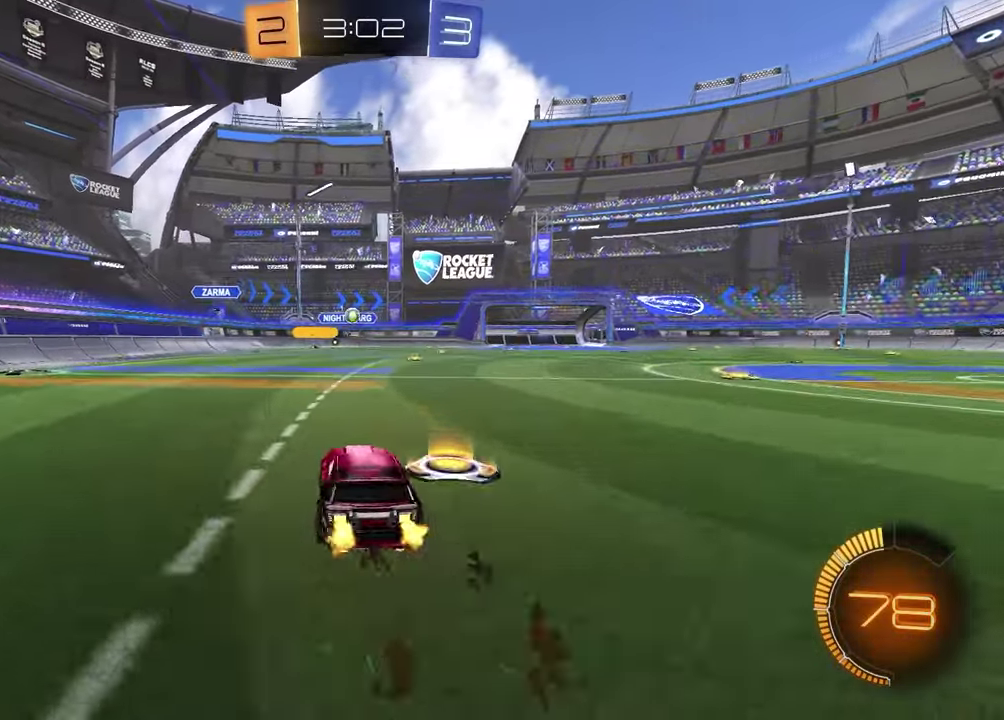
{"buttons": ["R2"], "left_stick": "center", "right_stick": "center", "events": [[100, "R1", "down"], [250, "left_stick", "center"], [367, "R1", "up"]]}
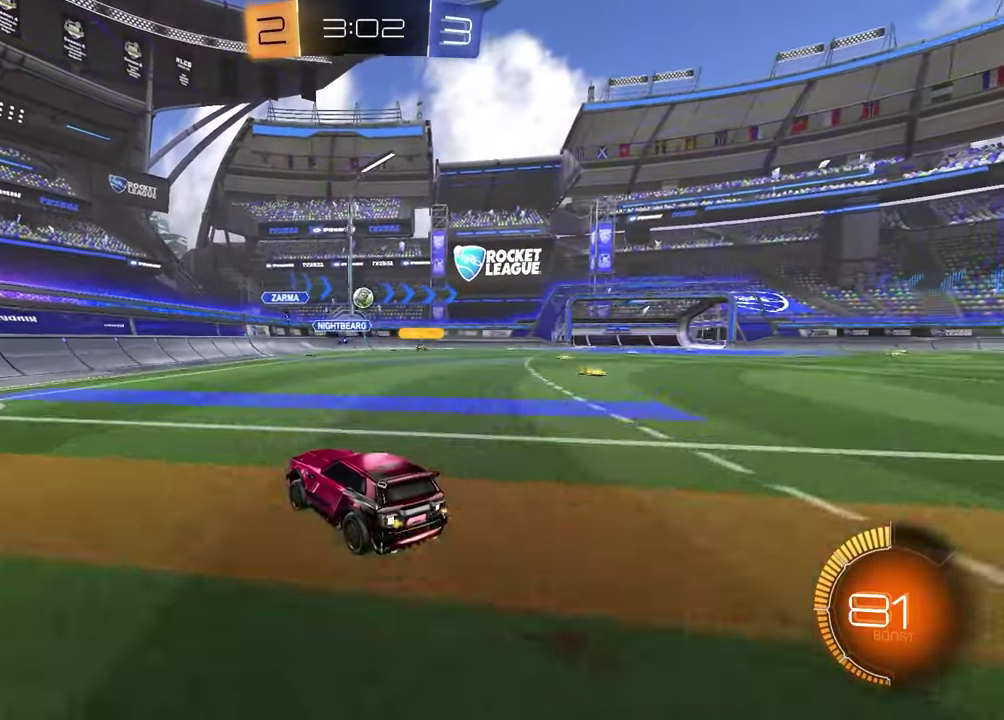
{"buttons": ["L1", "R2"], "left_stick": "right", "right_stick": "center", "events": [[167, "left_stick", "right"], [283, "left_stick", "center"], [467, "left_stick", "right"], [483, "L1", "down"]]}
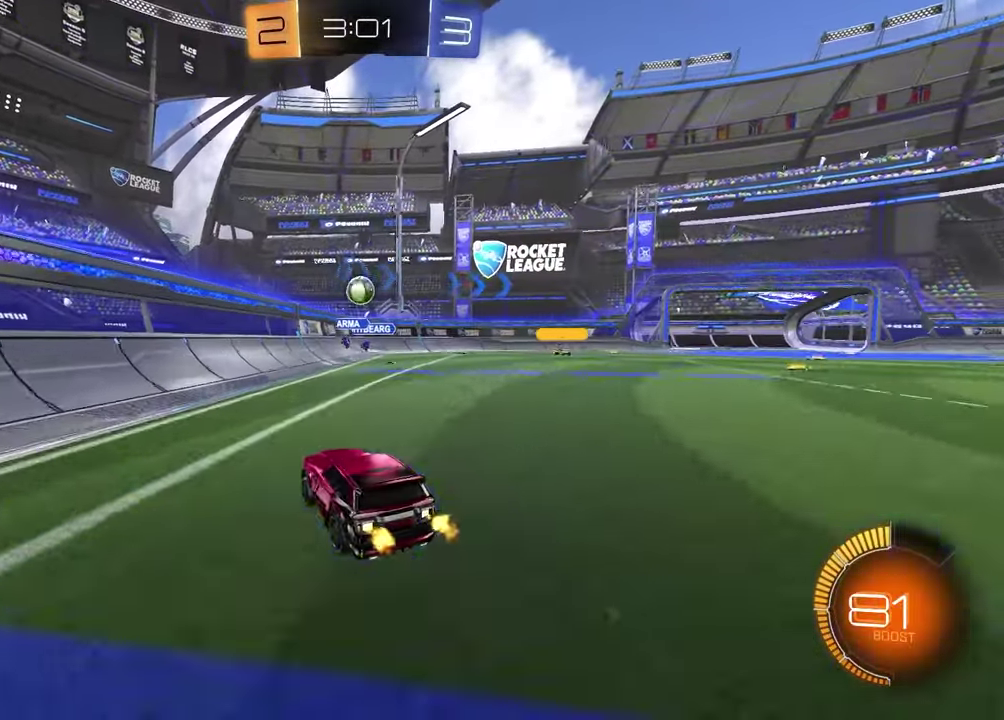
{"buttons": ["L1", "R2"], "left_stick": "down-right", "right_stick": "center", "events": [[150, "L1", "up"], [400, "left_stick", "down-right"], [433, "L1", "down"]]}
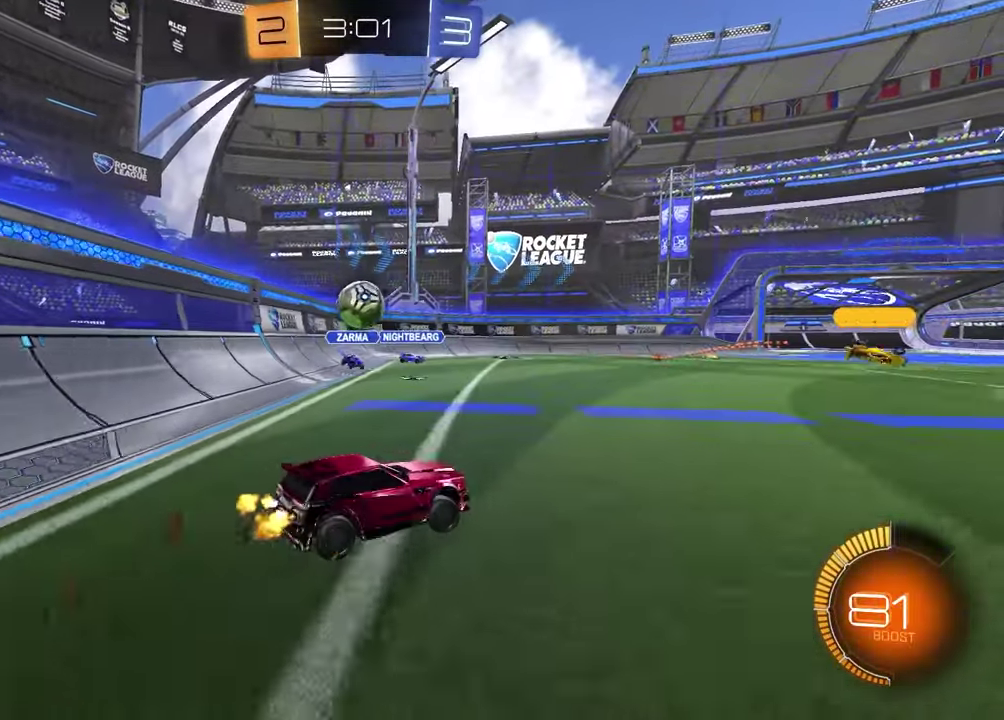
{"buttons": ["R1", "R2"], "left_stick": "right", "right_stick": "center", "events": [[50, "L1", "up"], [67, "R1", "down"], [150, "left_stick", "right"]]}
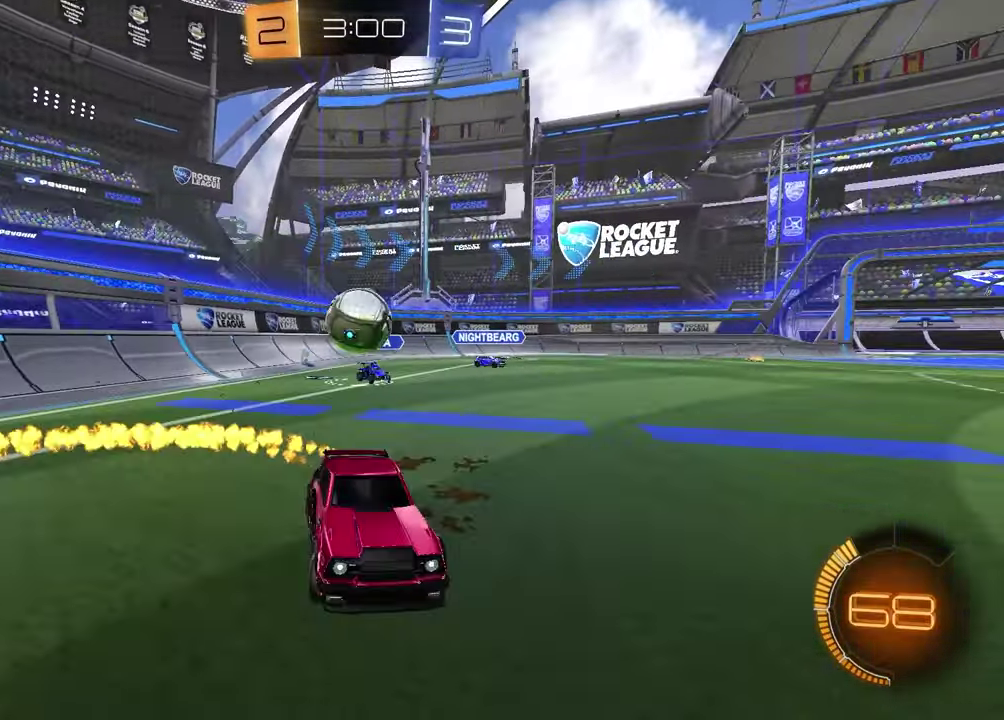
{"buttons": ["R2"], "left_stick": "left", "right_stick": "center", "events": [[33, "R1", "up"], [100, "left_stick", "center"], [500, "left_stick", "left"]]}
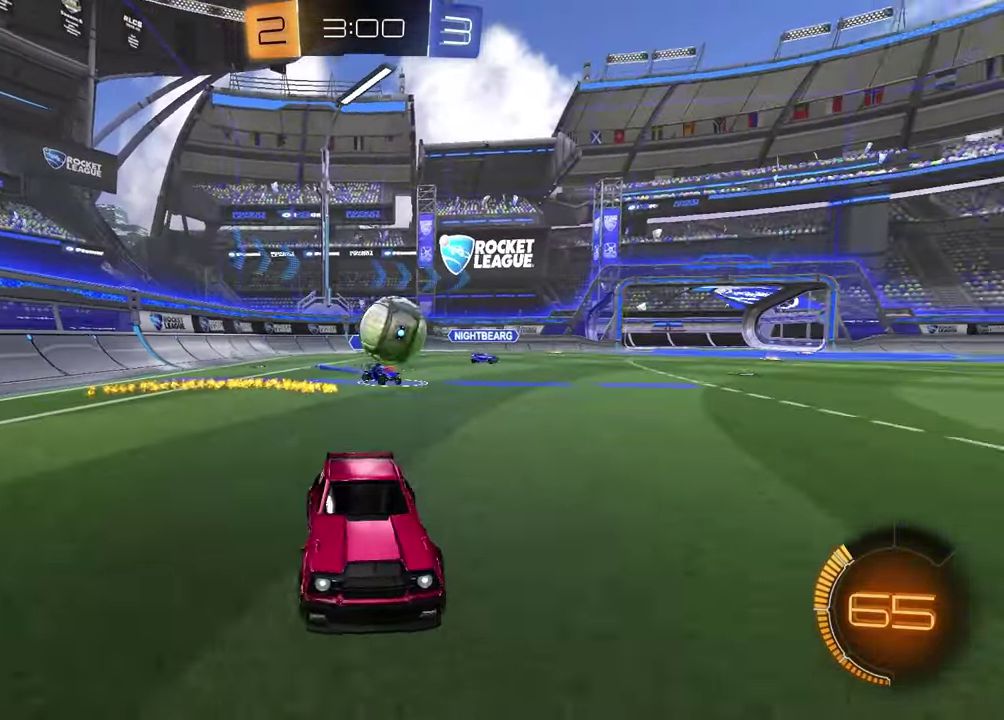
{"buttons": ["R1", "R2"], "left_stick": "right", "right_stick": "center", "events": [[133, "left_stick", "center"], [483, "left_stick", "right"], [500, "R1", "down"]]}
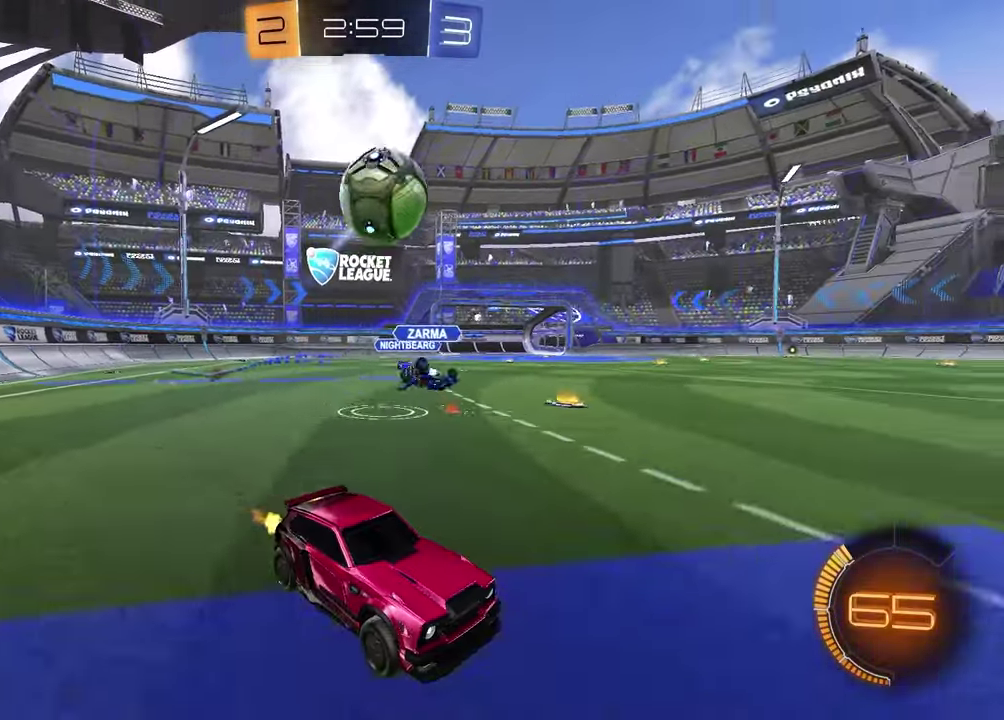
{"buttons": ["CROSS", "R1", "R2"], "left_stick": "down-right", "right_stick": "center", "events": [[33, "left_stick", "center"], [100, "left_stick", "left"], [183, "CROSS", "down"], [183, "R1", "up"], [250, "left_stick", "center"], [333, "left_stick", "down-right"], [367, "CROSS", "up"], [417, "left_stick", "center"], [433, "CROSS", "down"], [483, "R1", "down"], [500, "left_stick", "down-right"]]}
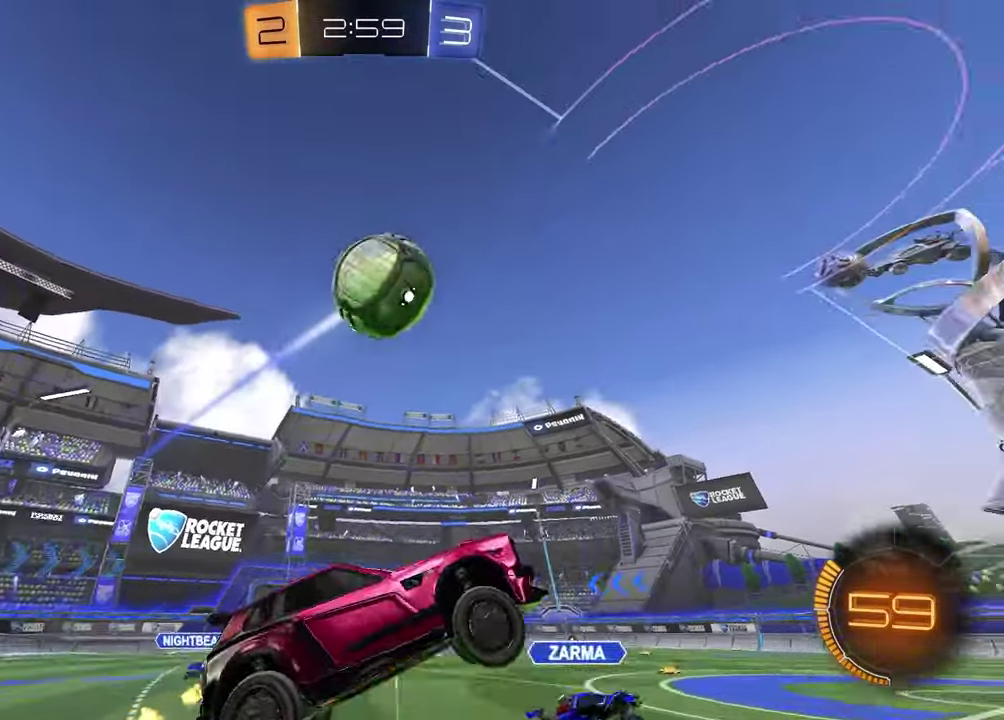
{"buttons": ["SQUARE", "R1", "R2"], "left_stick": "up", "right_stick": "center", "events": [[17, "CROSS", "up"], [17, "SQUARE", "down"], [100, "left_stick", "right"], [217, "left_stick", "up"]]}